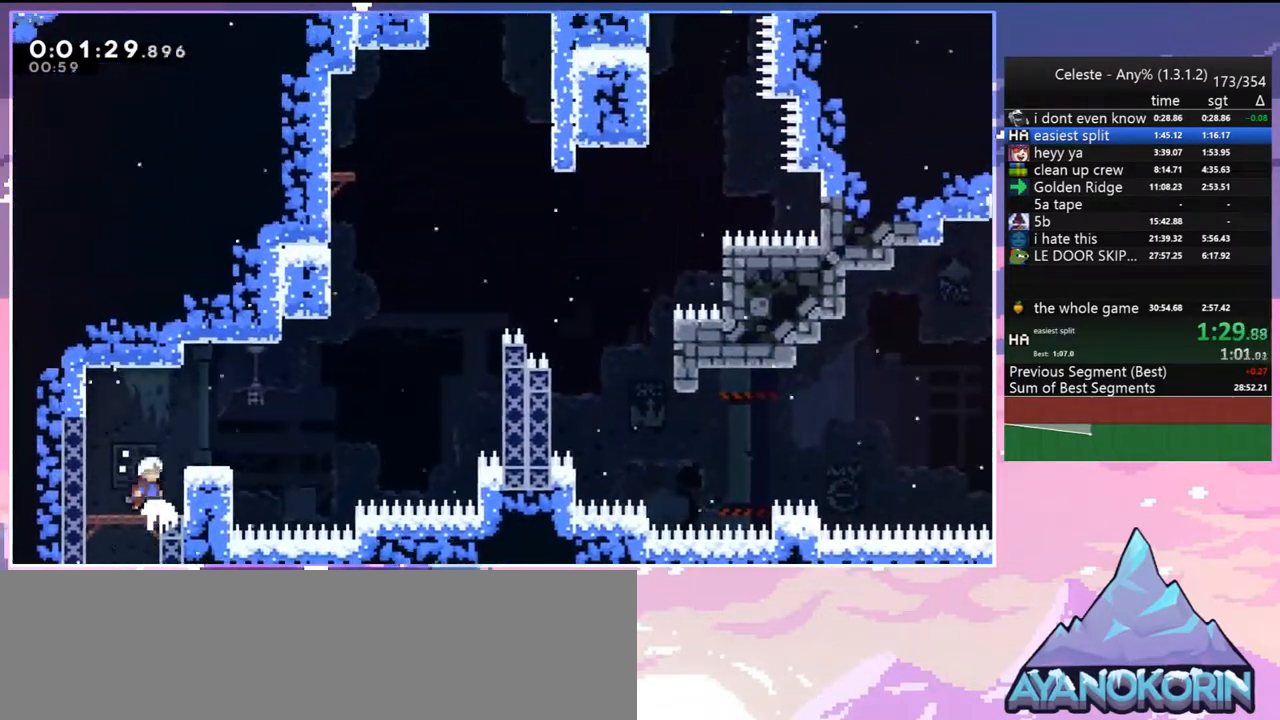
Gameplay with keyboard; each line is a JSON object with the keys held at the frame after it. "events" lists presses ("down") and releases ("up") of "dash", "down", "grab", "jump", "jump2", "left", "menu", "right", "skip" and "up" between this image and that frame as [ms after this image, input, new state], when the widget could be followed in between. No other keys are recorded. Mouse input is not recorded. Key names are as the overlay labels them; some are game actions (e.g. jump) rather than physical keys.
{"keys": ["dash", "jump", "right", "up"], "events": [[83, "right", "down"], [133, "dash", "down"], [317, "jump", "down"], [367, "up", "down"]]}
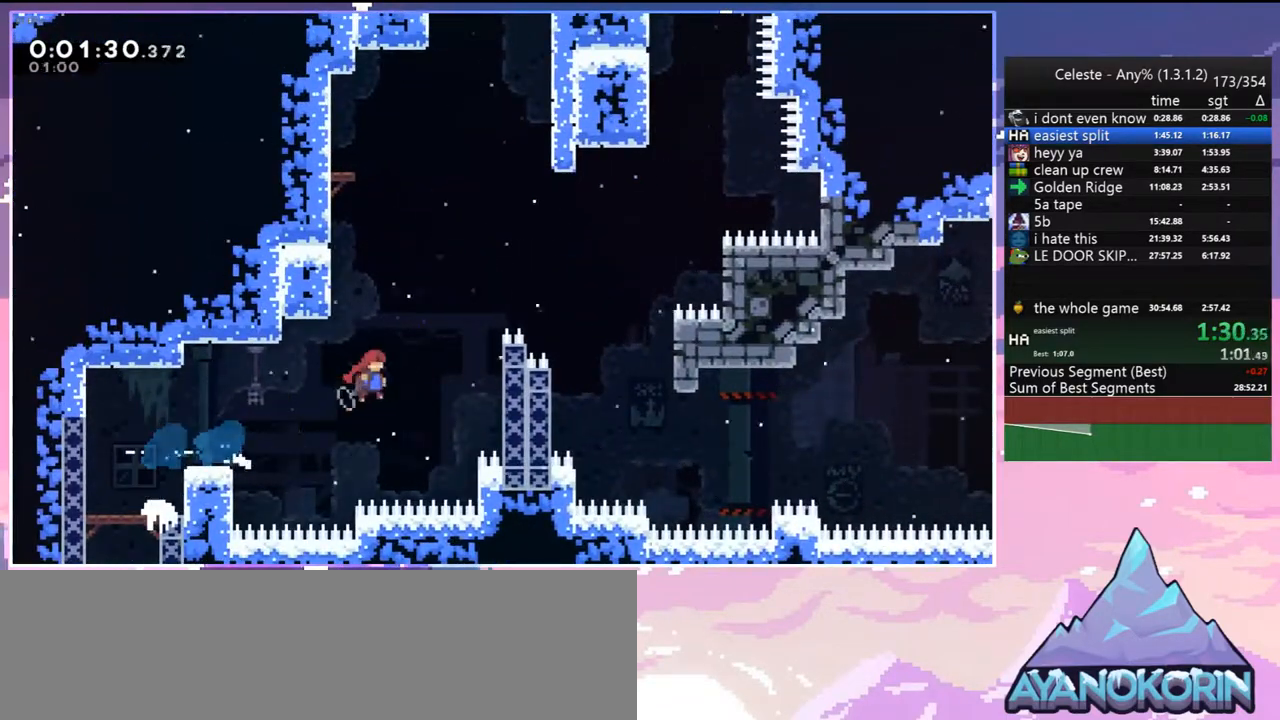
{"keys": ["grab", "jump", "jump2", "right"], "events": [[17, "grab", "down"], [150, "dash", "up"], [150, "jump", "up"], [200, "jump2", "down"], [333, "jump", "down"], [483, "up", "up"]]}
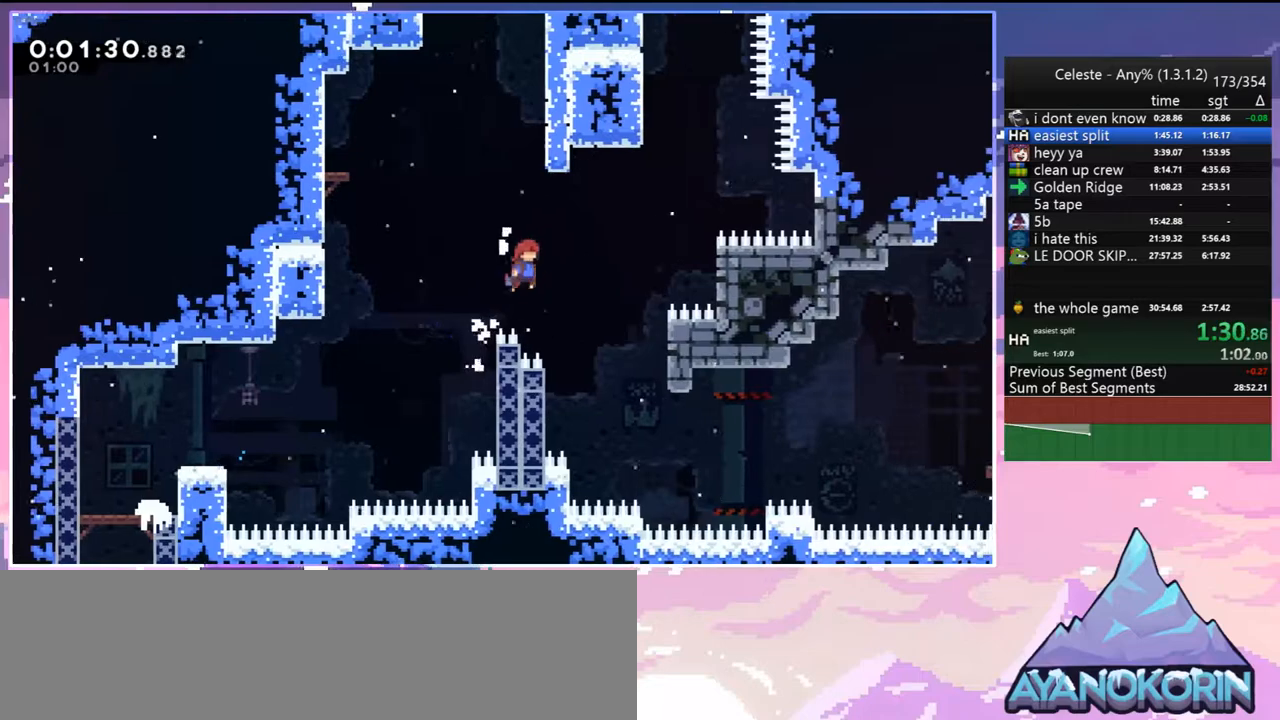
{"keys": ["grab"], "events": [[267, "jump2", "up"], [300, "jump", "up"], [500, "right", "up"]]}
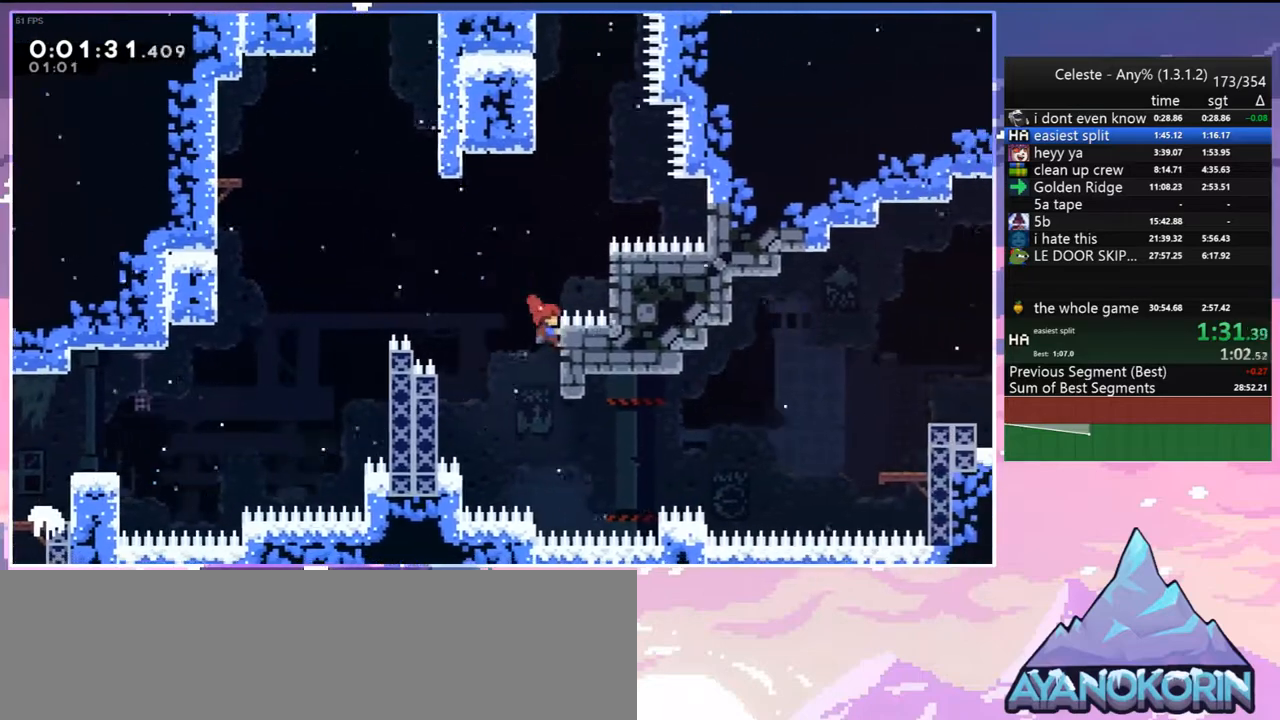
{"keys": ["jump"], "events": [[50, "grab", "up"], [467, "jump", "down"]]}
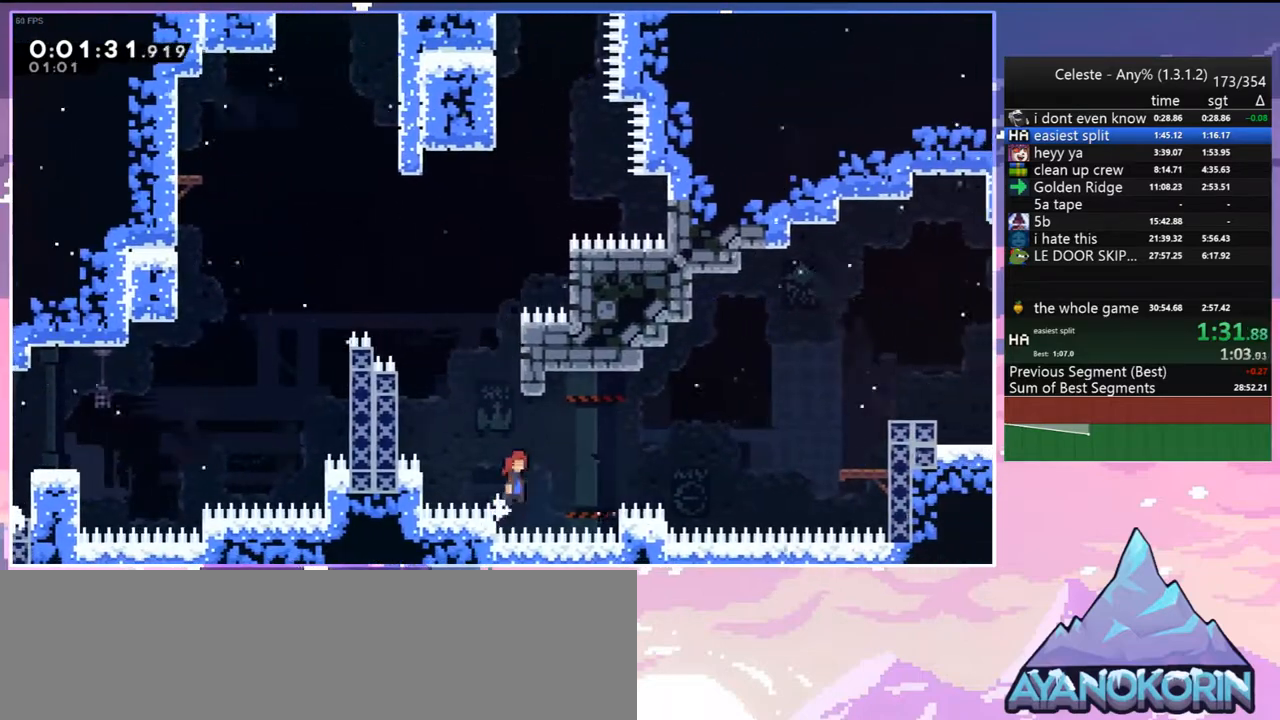
{"keys": ["dash", "jump", "right"], "events": [[17, "right", "down"], [483, "dash", "down"]]}
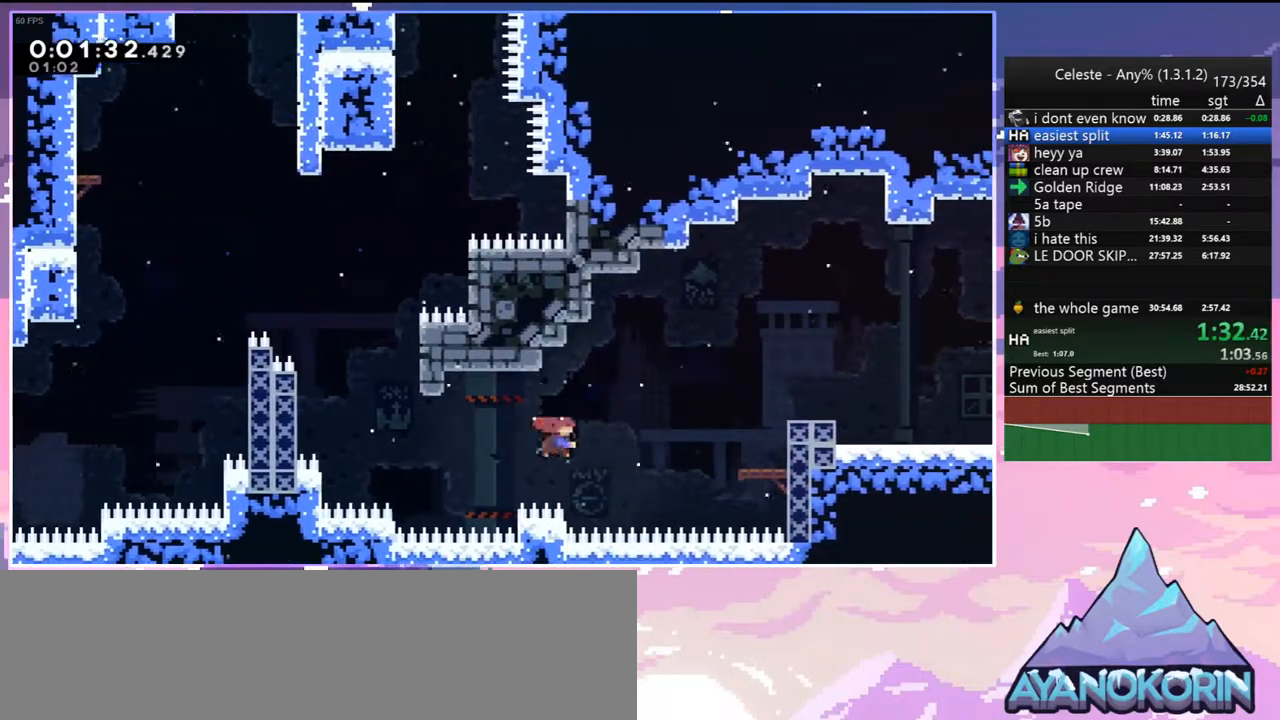
{"keys": ["jump", "right"], "events": [[117, "jump", "up"], [267, "dash", "up"], [350, "jump", "down"]]}
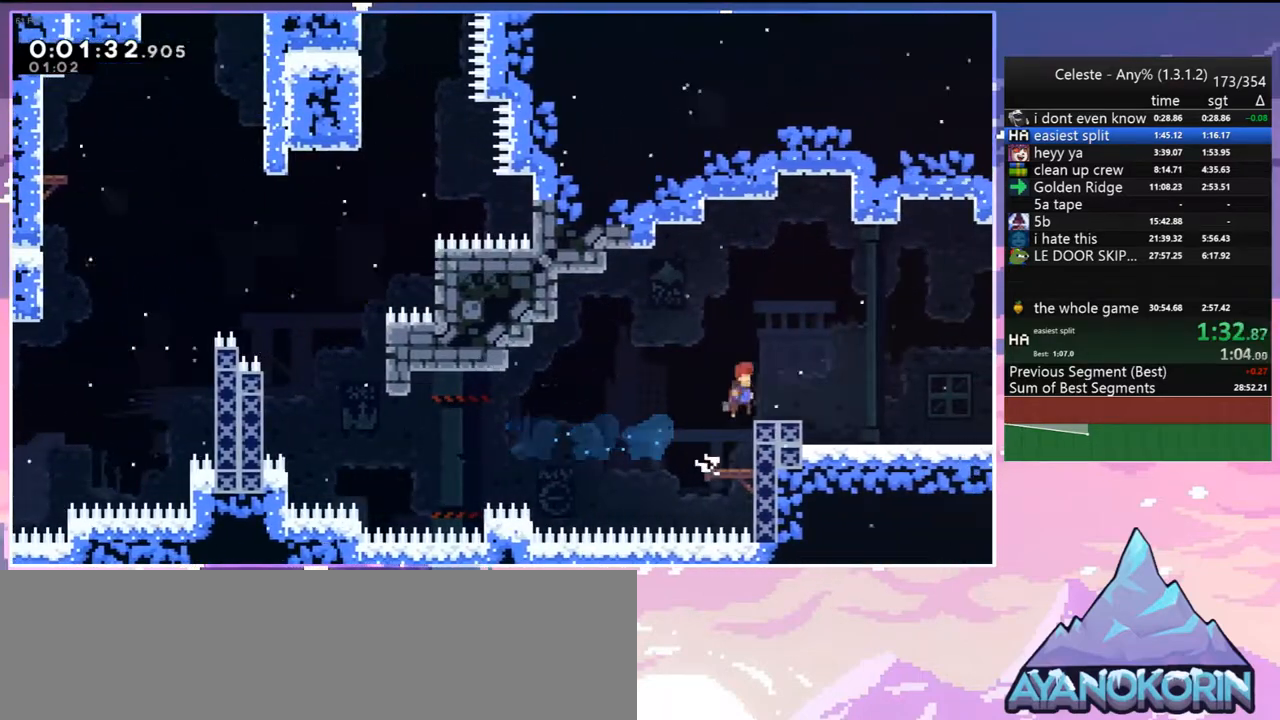
{"keys": ["jump", "right"], "events": [[50, "dash", "down"], [50, "down", "down"], [83, "jump", "up"], [183, "jump", "down"], [283, "dash", "up"], [283, "down", "up"]]}
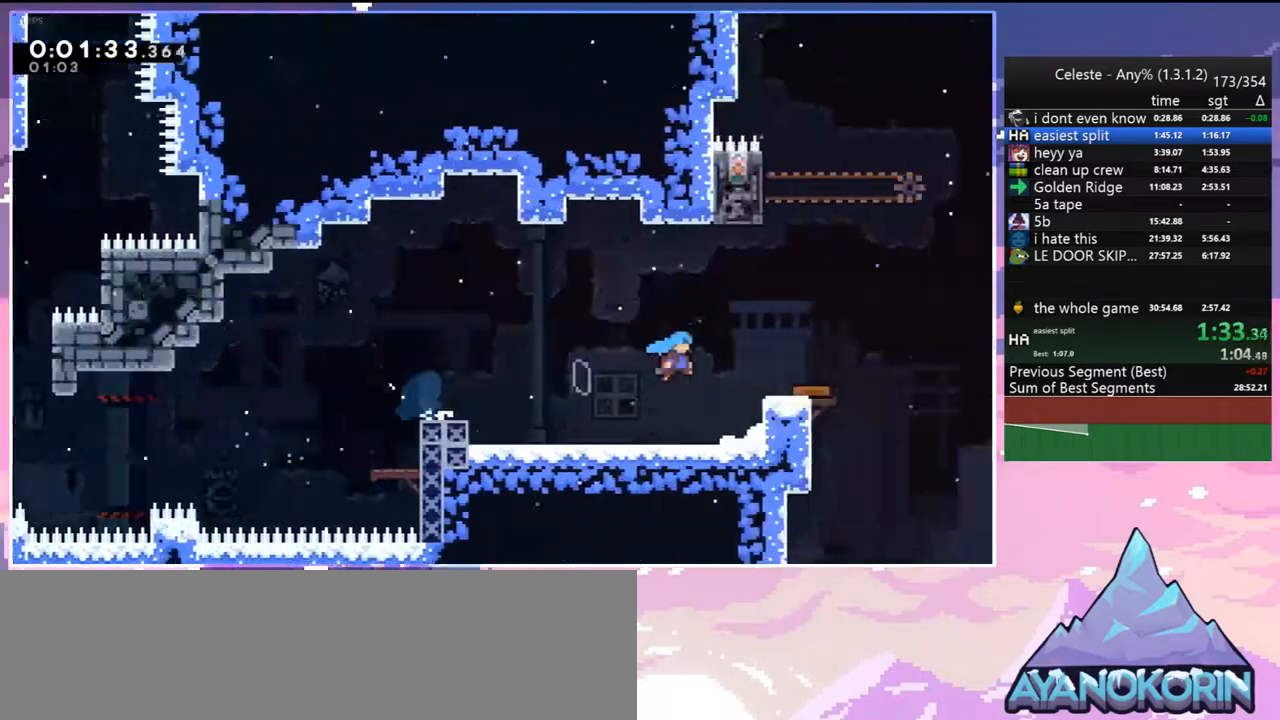
{"keys": ["jump", "right"], "events": []}
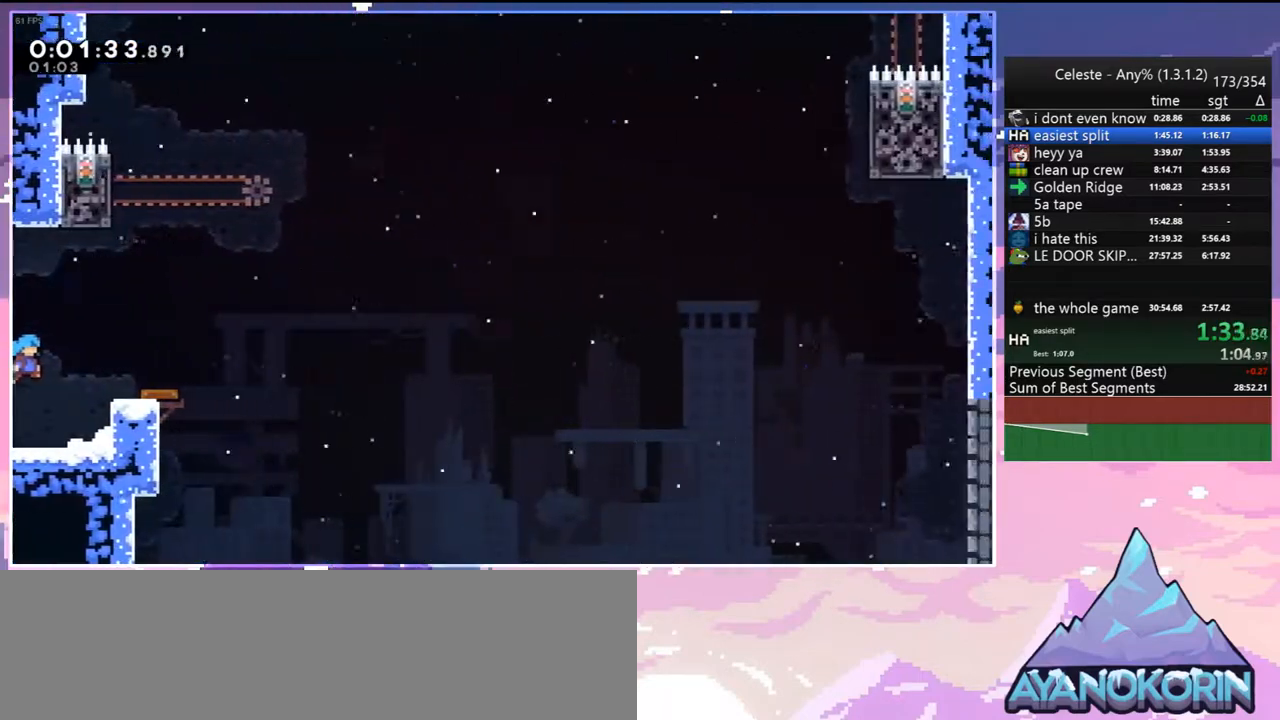
{"keys": ["grab", "jump", "left", "up"], "events": [[117, "jump", "up"], [267, "right", "up"], [400, "left", "down"], [450, "grab", "down"], [450, "up", "down"], [500, "jump", "down"]]}
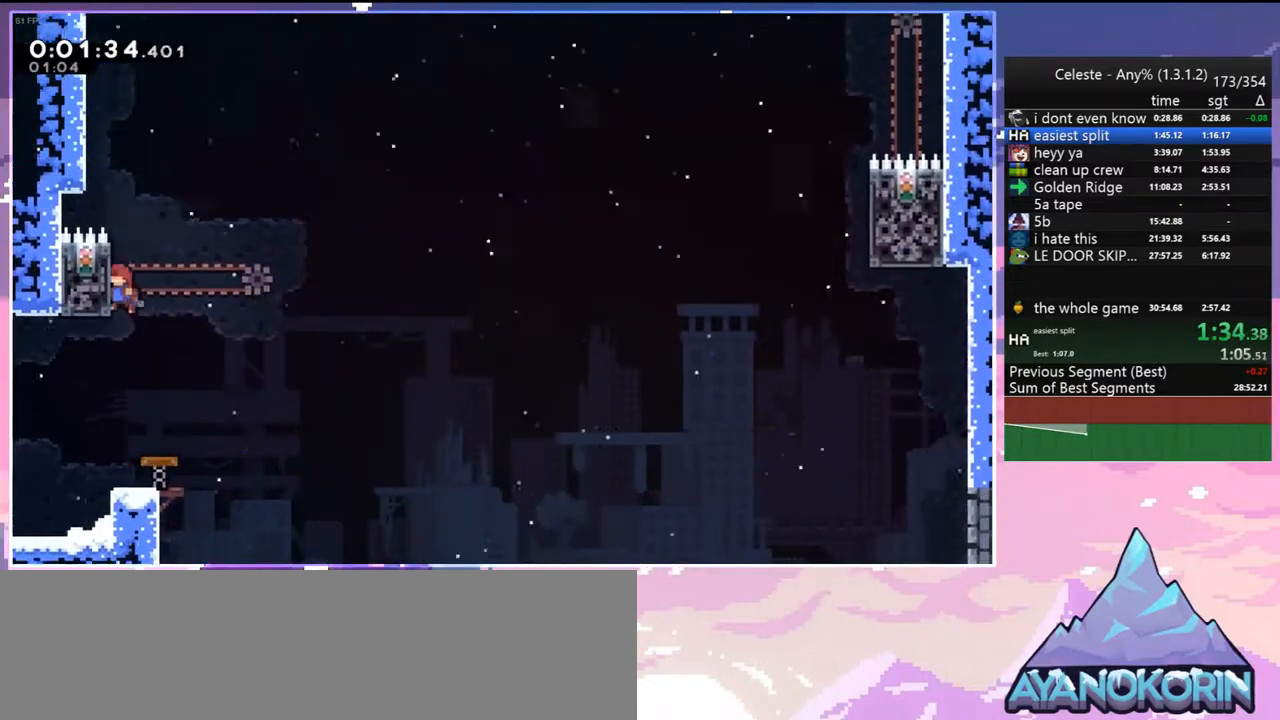
{"keys": ["grab", "jump", "left", "up"], "events": [[183, "jump", "up"], [233, "jump", "down"], [417, "jump", "up"], [467, "jump", "down"]]}
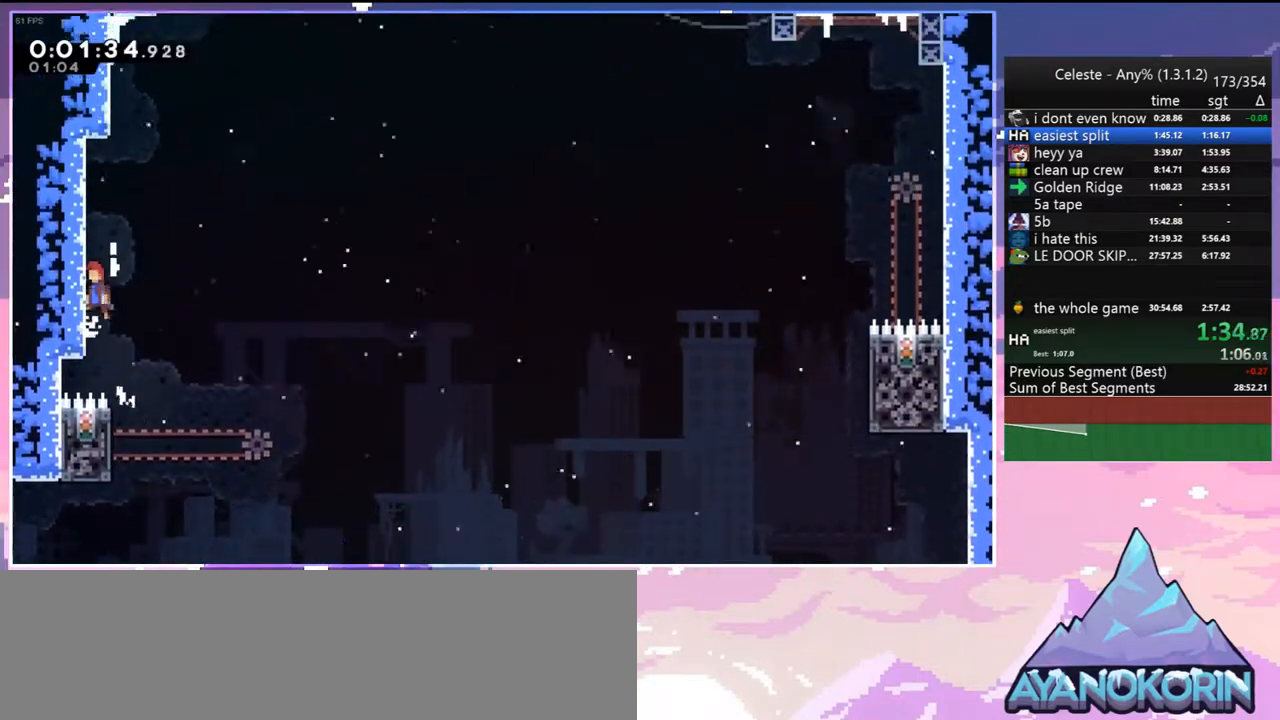
{"keys": ["jump", "left"], "events": [[100, "jump", "up"], [150, "grab", "up"], [150, "left", "up"], [150, "up", "up"], [200, "jump", "down"], [283, "left", "down"]]}
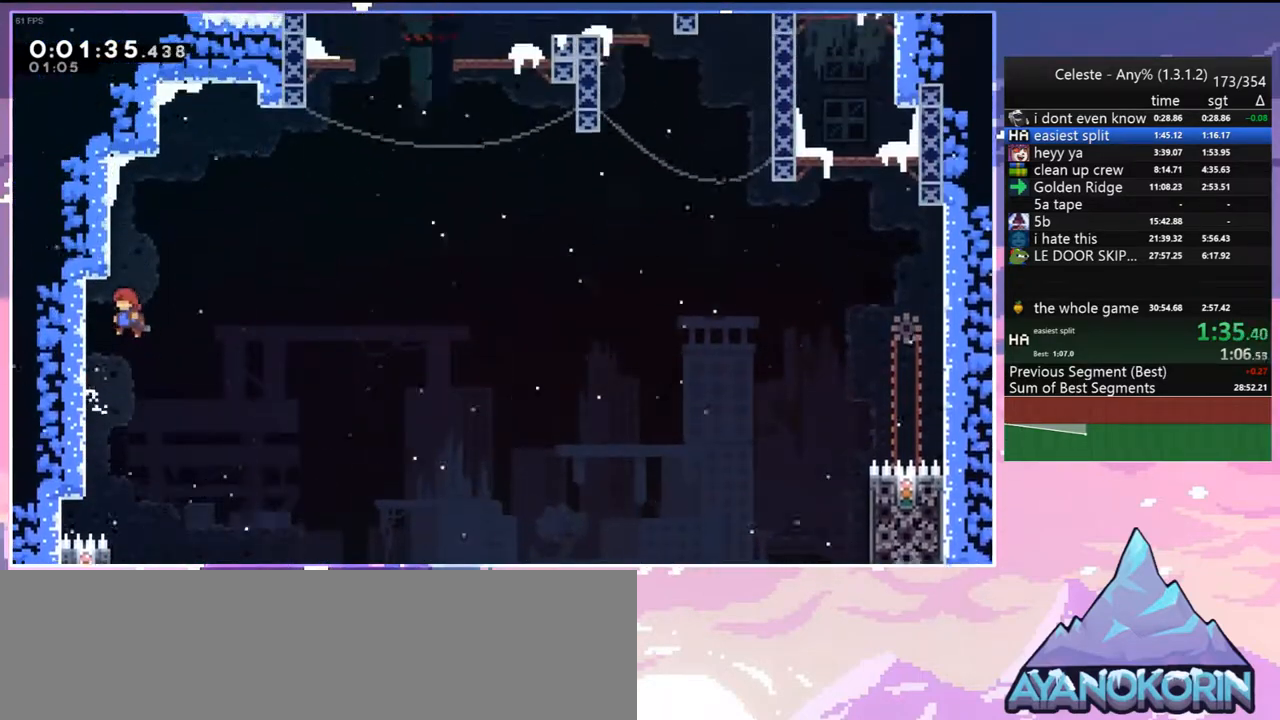
{"keys": ["jump", "left"], "events": [[67, "jump", "up"], [117, "jump", "down"], [117, "left", "up"], [217, "left", "down"], [400, "jump", "up"], [500, "jump", "down"]]}
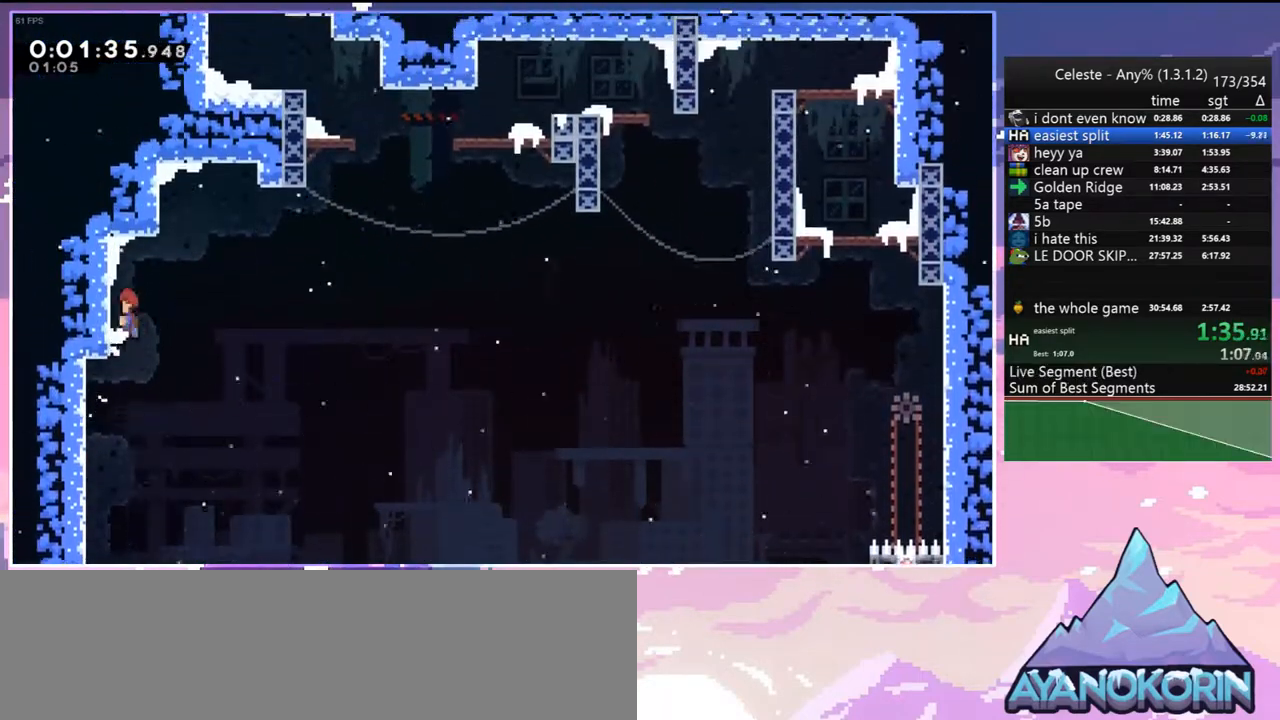
{"keys": ["dash", "grab", "right", "up"], "events": [[33, "left", "up"], [33, "right", "down"], [133, "up", "down"], [367, "dash", "down"], [367, "jump", "up"], [467, "grab", "down"]]}
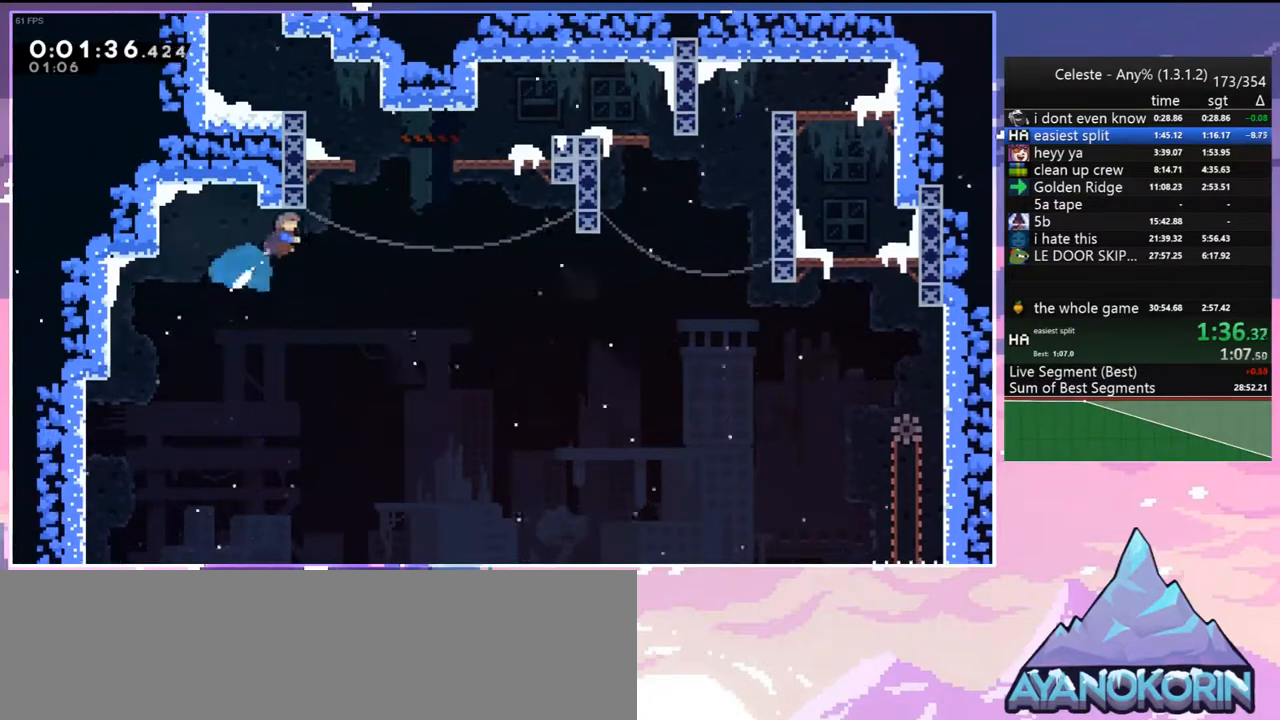
{"keys": ["grab", "jump", "left", "up"], "events": [[50, "jump", "down"], [100, "dash", "up"], [100, "left", "down"], [100, "right", "up"]]}
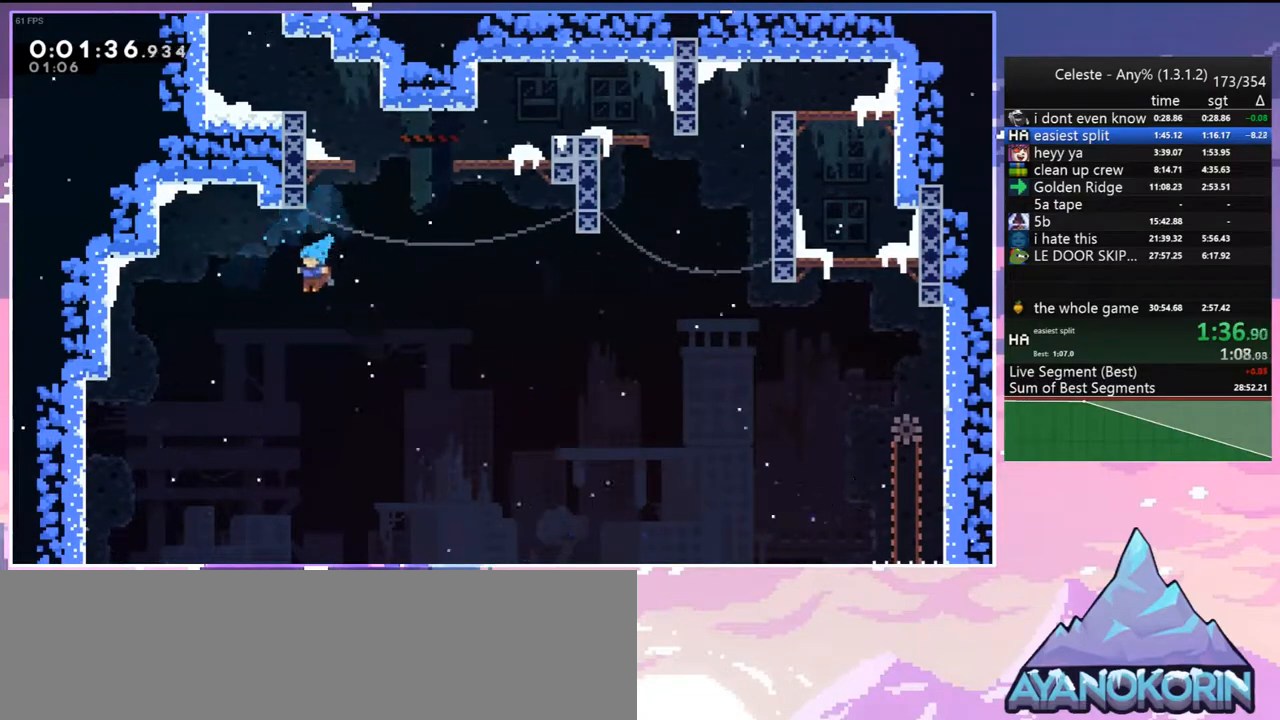
{"keys": ["down", "left"], "events": [[33, "grab", "up"], [33, "jump", "up"], [67, "up", "up"], [167, "down", "down"]]}
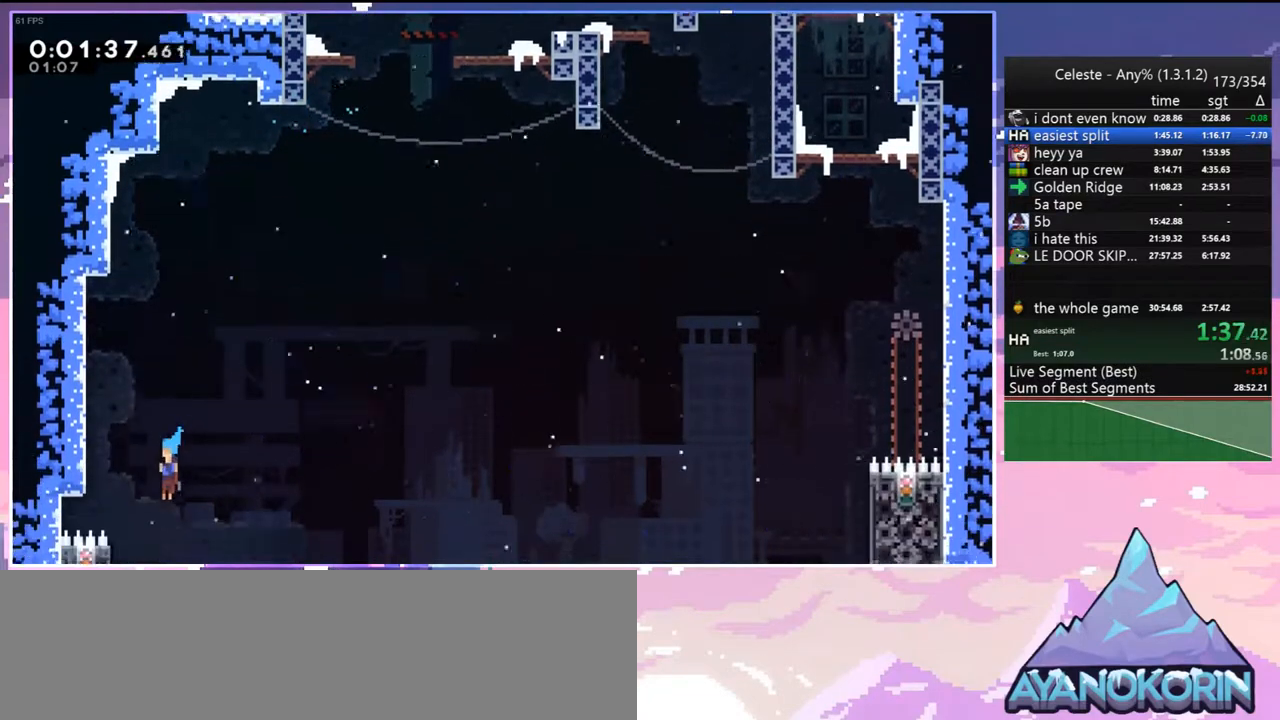
{"keys": ["down"], "events": [[83, "left", "up"]]}
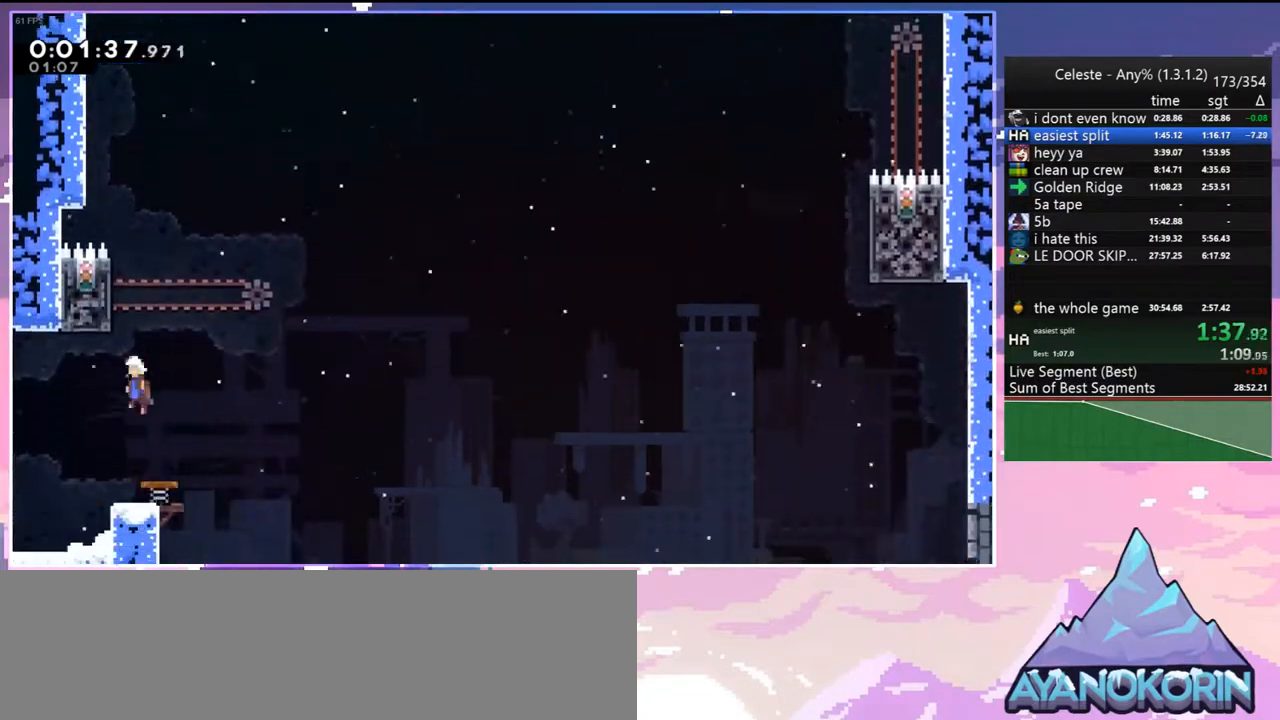
{"keys": ["grab", "jump", "left", "up"], "events": [[17, "down", "up"], [100, "left", "down"], [100, "up", "down"], [150, "grab", "down"], [200, "jump", "down"]]}
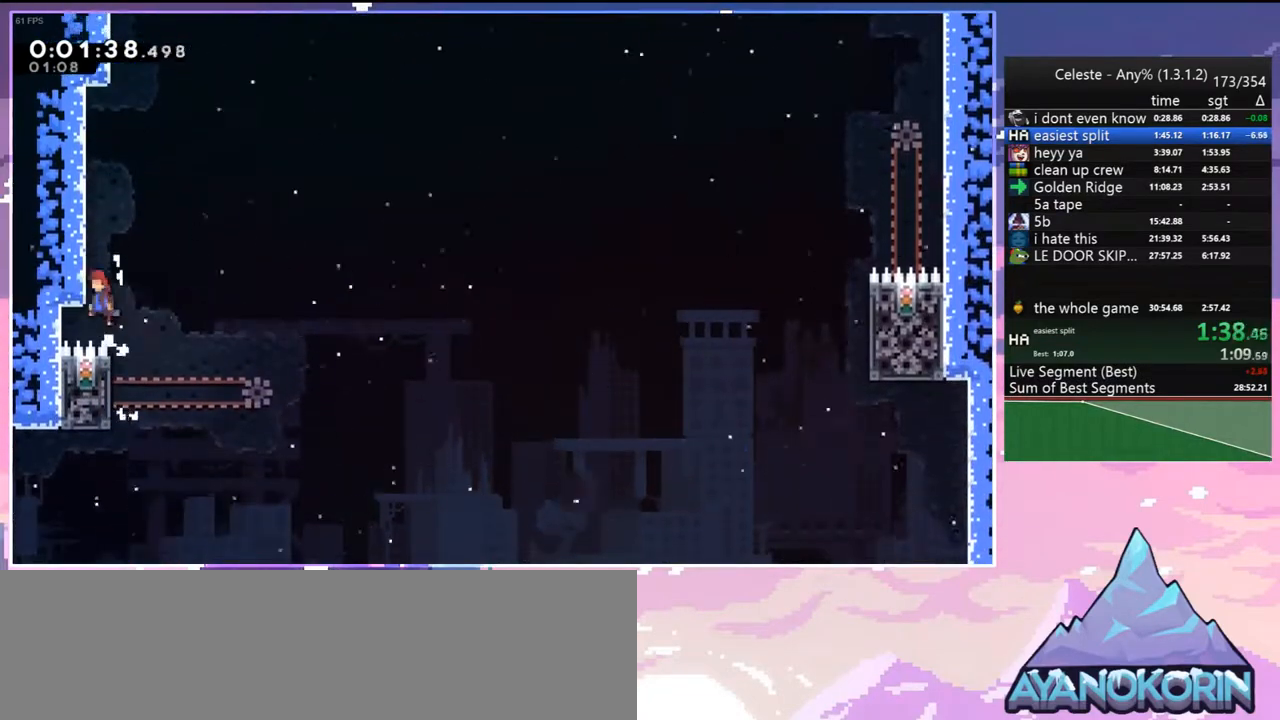
{"keys": ["jump"], "events": [[67, "jump", "up"], [117, "jump", "down"], [300, "jump", "up"], [350, "grab", "up"], [350, "left", "up"], [350, "up", "up"], [400, "jump", "down"]]}
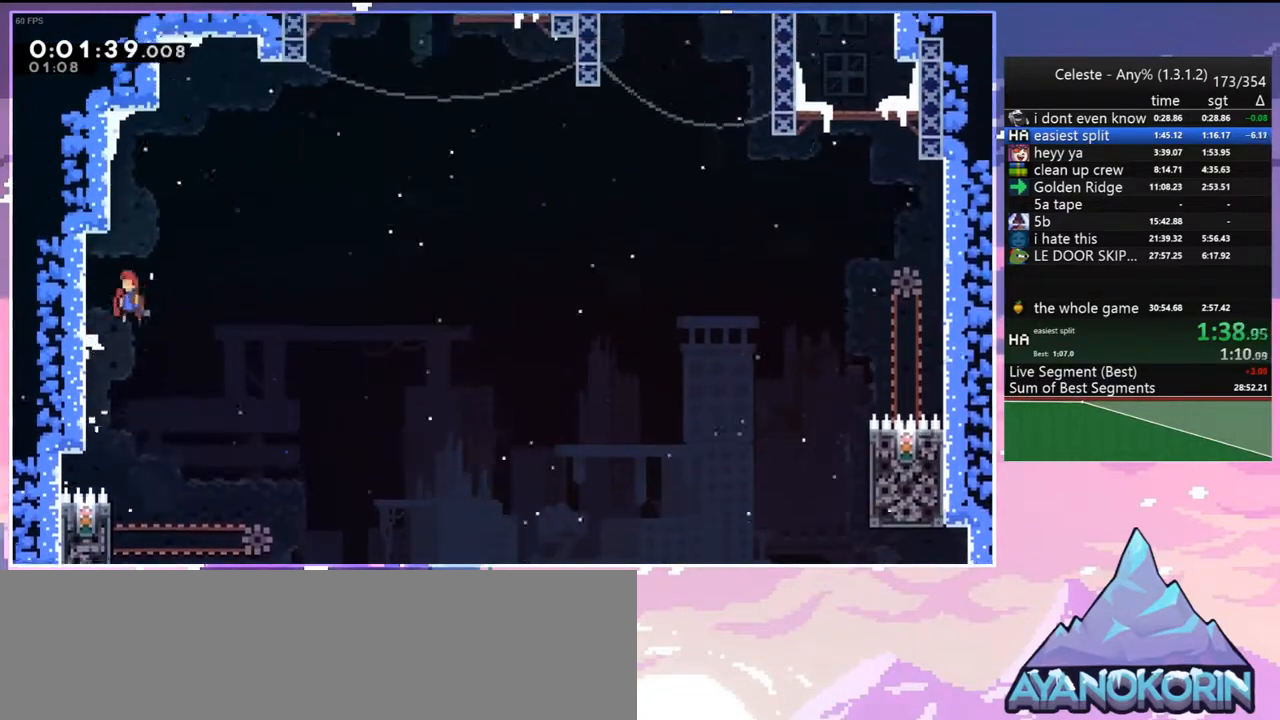
{"keys": ["jump", "left"], "events": [[50, "left", "down"], [267, "jump", "up"], [317, "jump", "down"], [317, "left", "up"], [417, "left", "down"]]}
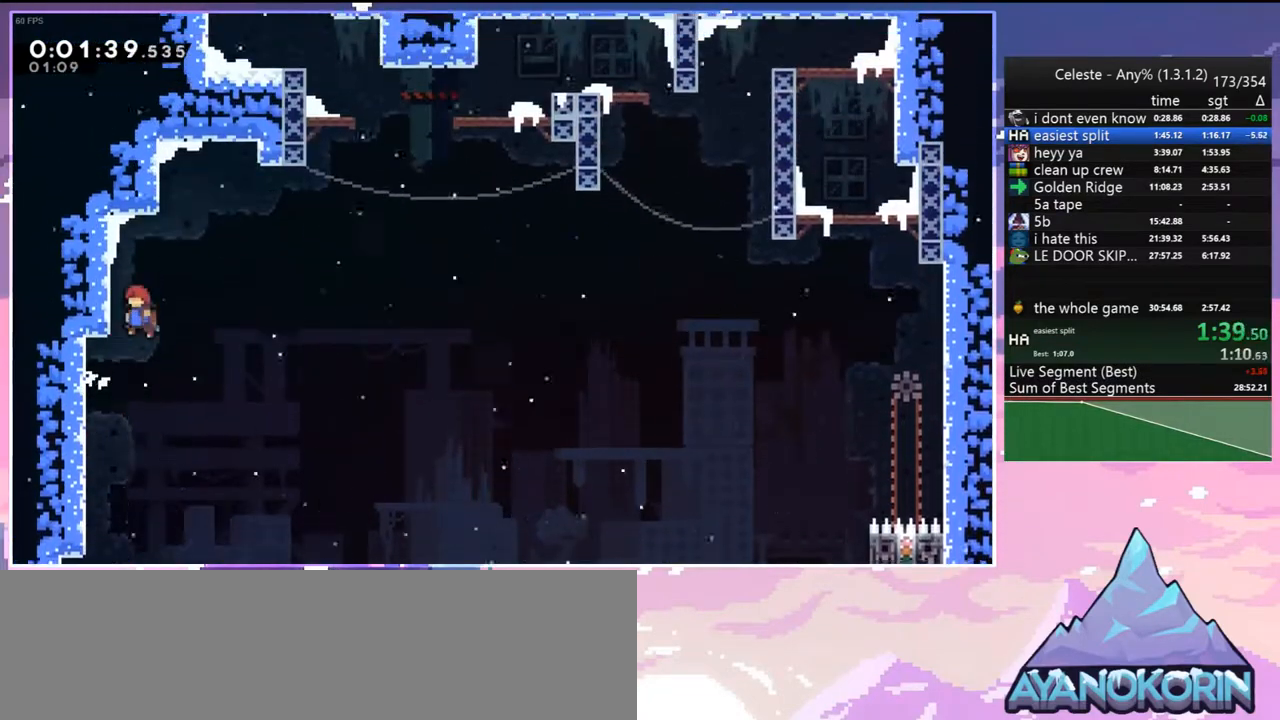
{"keys": ["jump", "right", "up"], "events": [[67, "jump", "up"], [150, "jump", "down"], [200, "right", "down"], [250, "left", "up"], [283, "up", "down"]]}
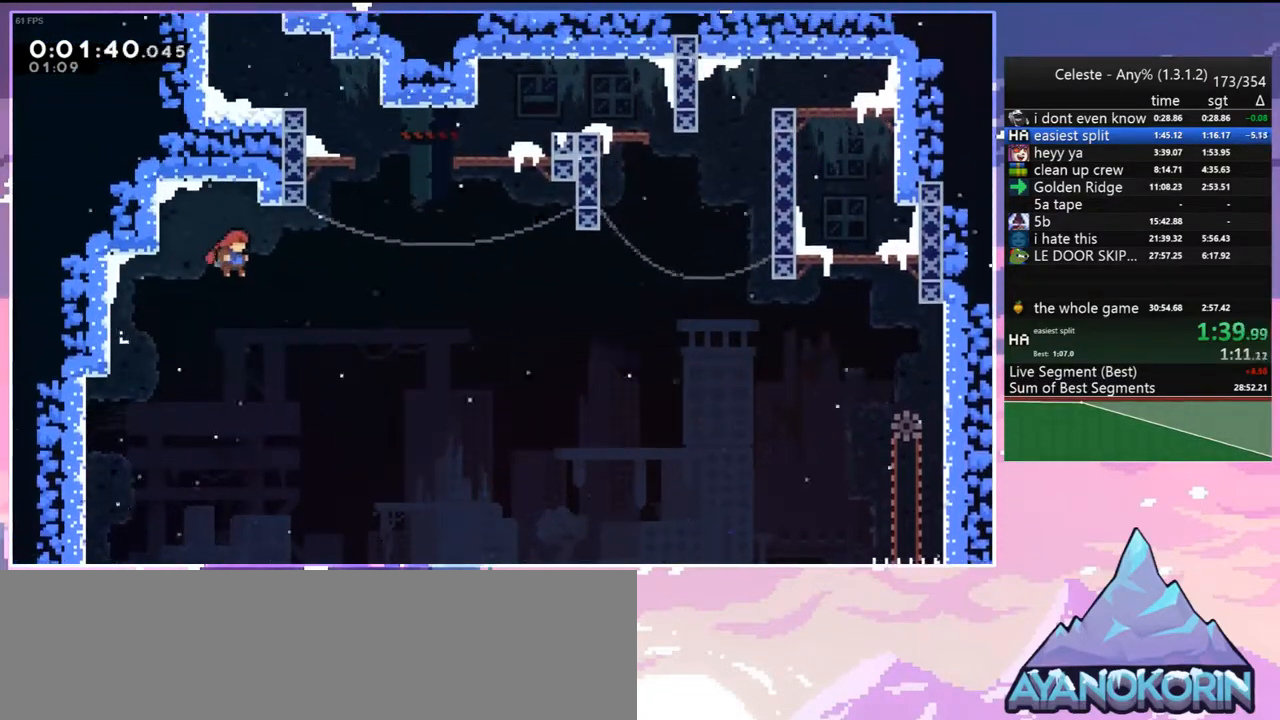
{"keys": ["grab", "jump", "left", "up"], "events": [[67, "dash", "down"], [67, "jump", "up"], [167, "grab", "down"], [267, "jump", "down"], [267, "left", "down"], [267, "right", "up"], [300, "dash", "up"]]}
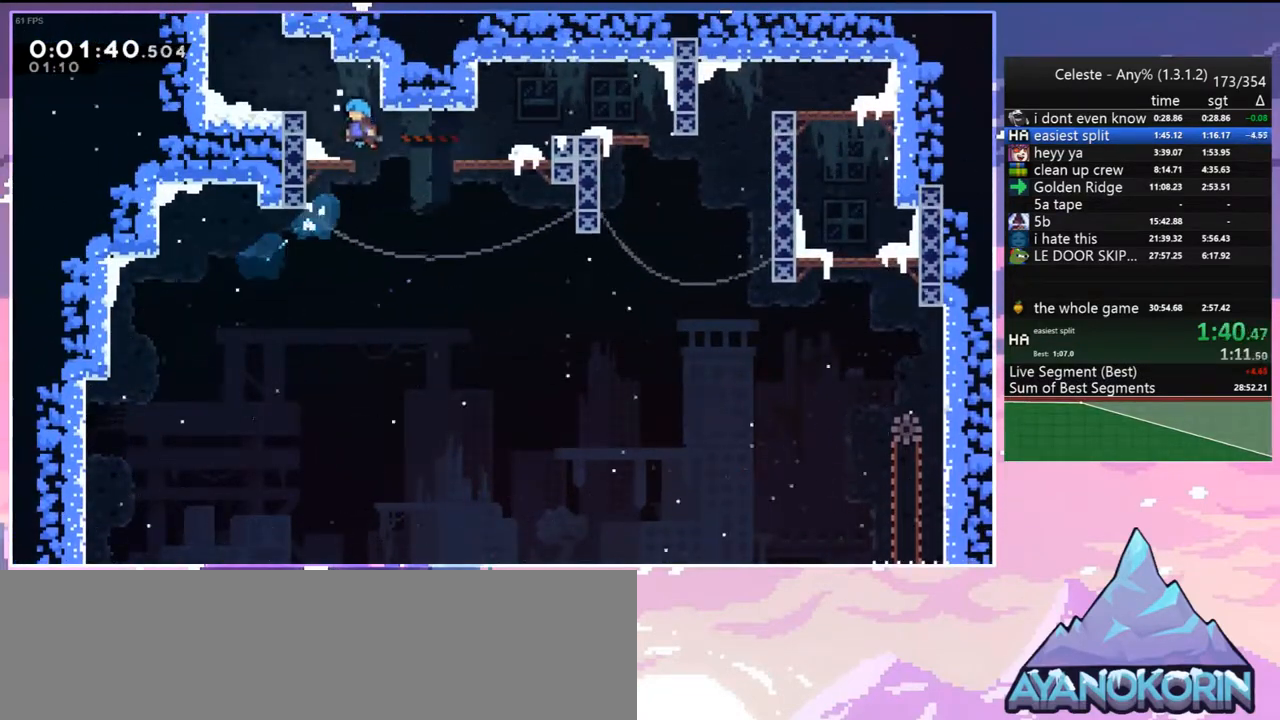
{"keys": ["dash", "jump", "left", "up"], "events": [[133, "grab", "up"], [133, "jump", "up"], [233, "left", "up"], [267, "dash", "down"], [467, "jump", "down"], [467, "left", "down"]]}
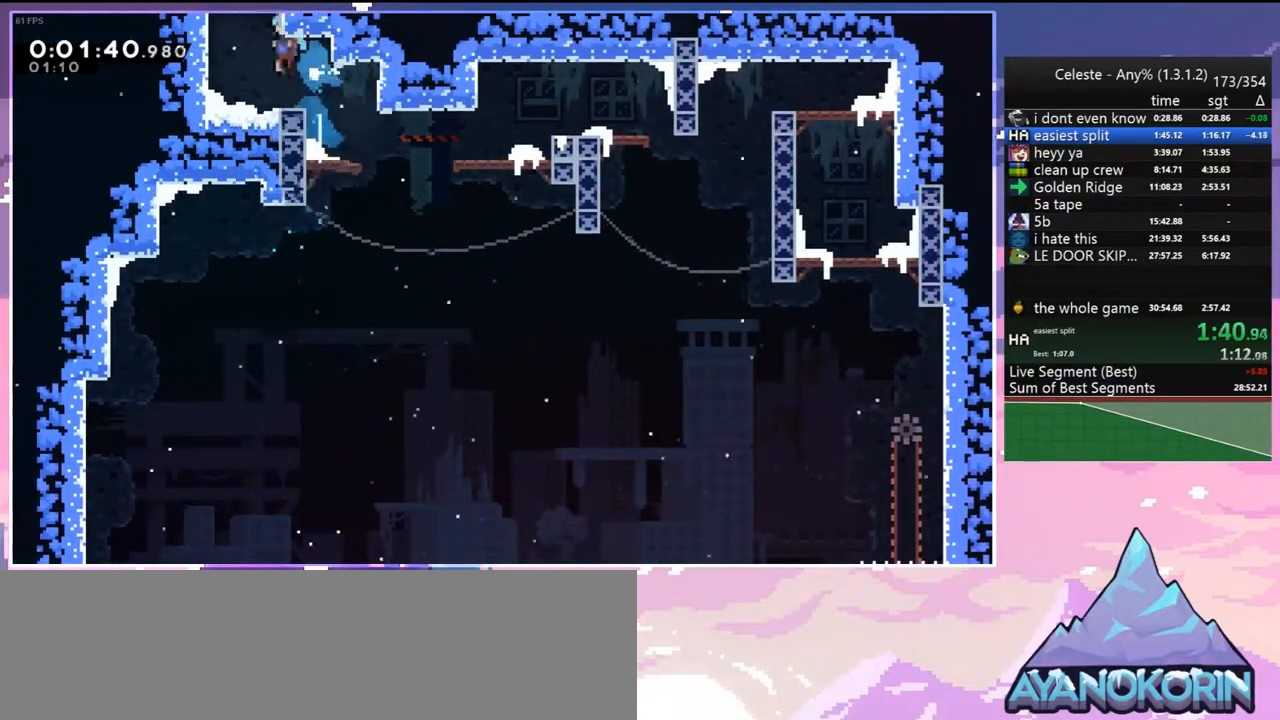
{"keys": ["jump", "left"], "events": [[17, "dash", "up"], [50, "up", "up"]]}
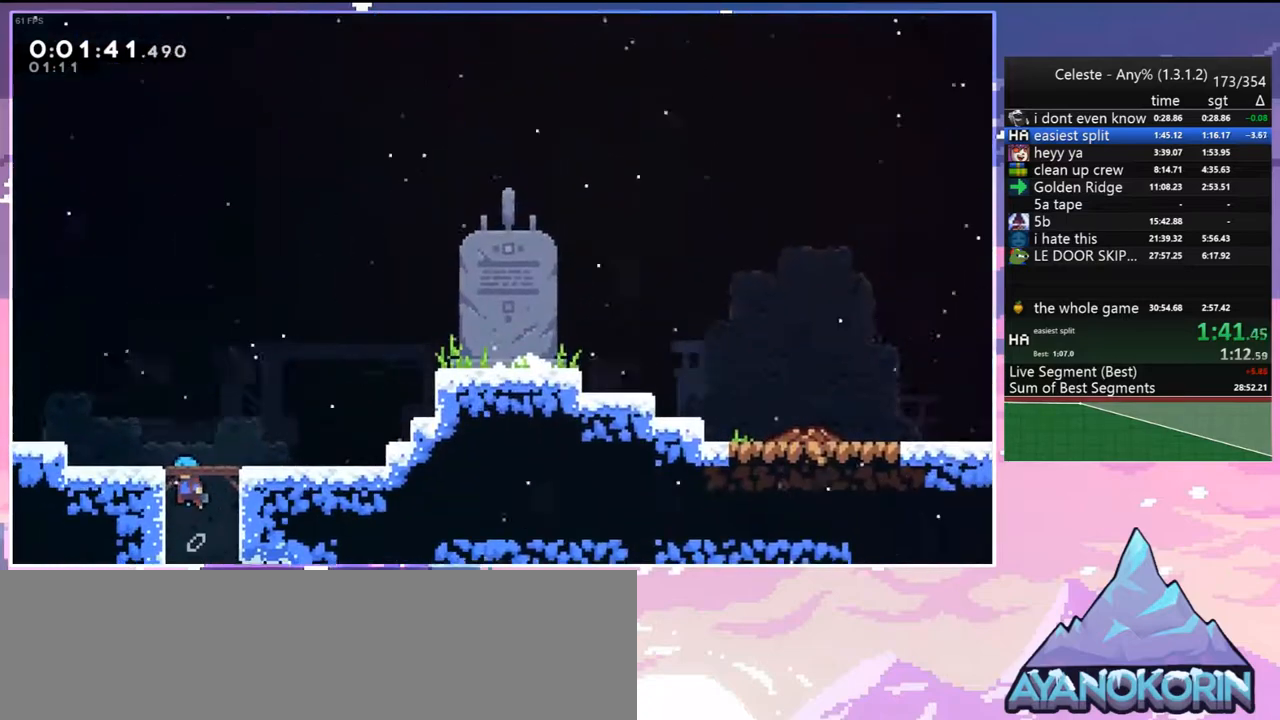
{"keys": ["down", "jump", "left"], "events": [[500, "down", "down"]]}
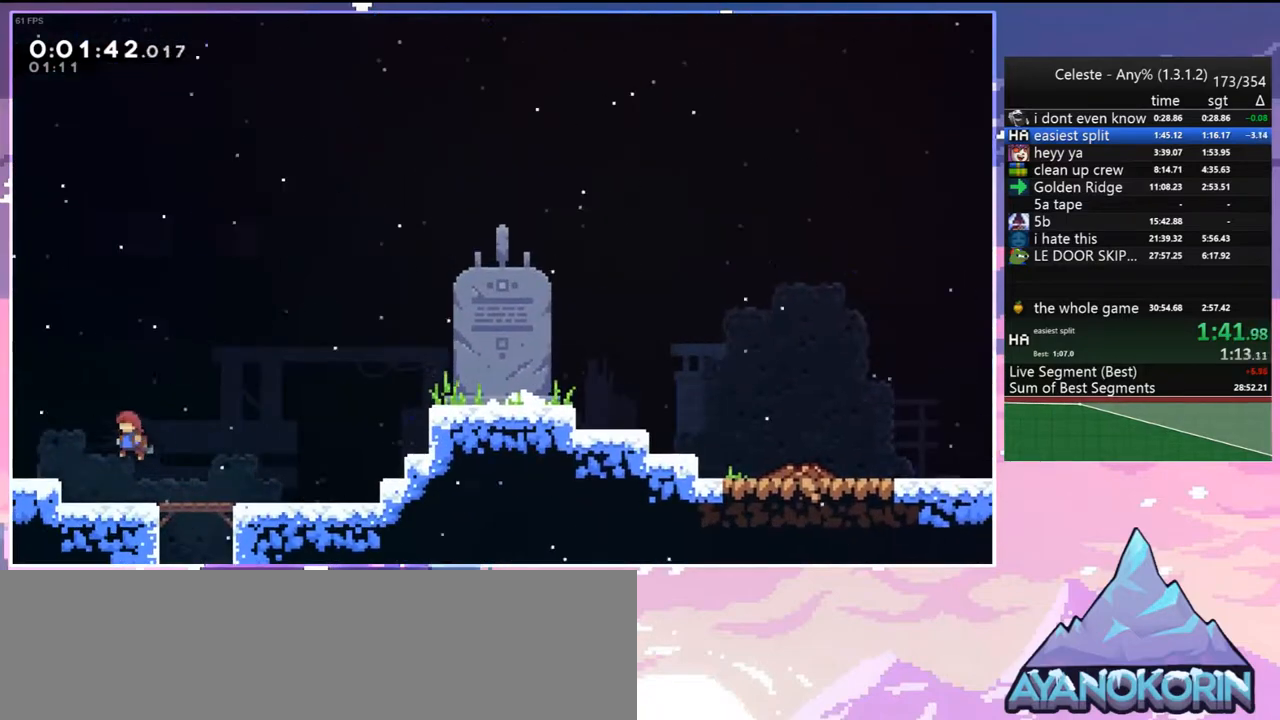
{"keys": ["dash", "grab", "jump", "right", "up"], "events": [[33, "dash", "down"], [33, "jump", "up"], [83, "right", "down"], [133, "left", "up"], [183, "jump", "down"], [233, "dash", "up"], [233, "down", "up"], [317, "dash", "down"], [317, "up", "down"], [367, "jump", "up"], [417, "grab", "down"], [467, "jump", "down"]]}
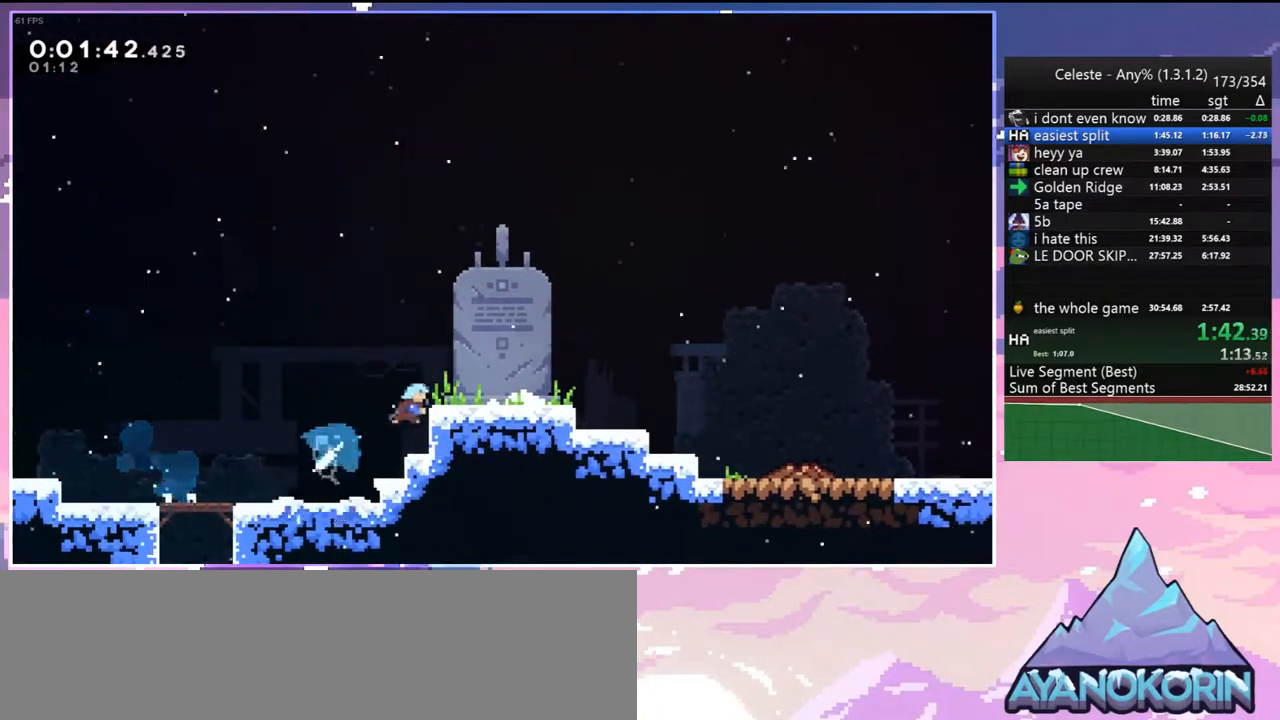
{"keys": ["menu"], "events": [[17, "dash", "up"], [50, "jump", "up"], [100, "grab", "up"], [200, "up", "up"], [483, "menu", "down"], [483, "right", "up"]]}
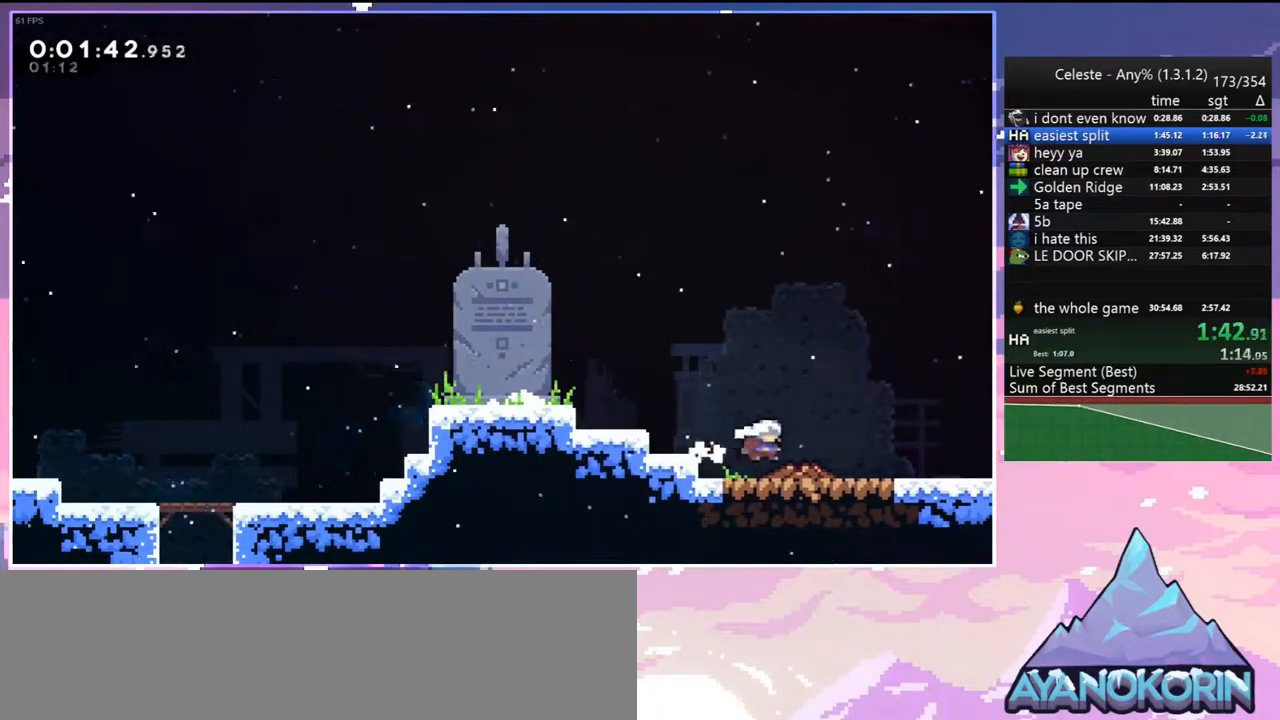
{"keys": [], "events": [[33, "skip", "down"], [117, "menu", "up"], [117, "skip", "up"], [167, "skip", "down"], [267, "skip", "up"]]}